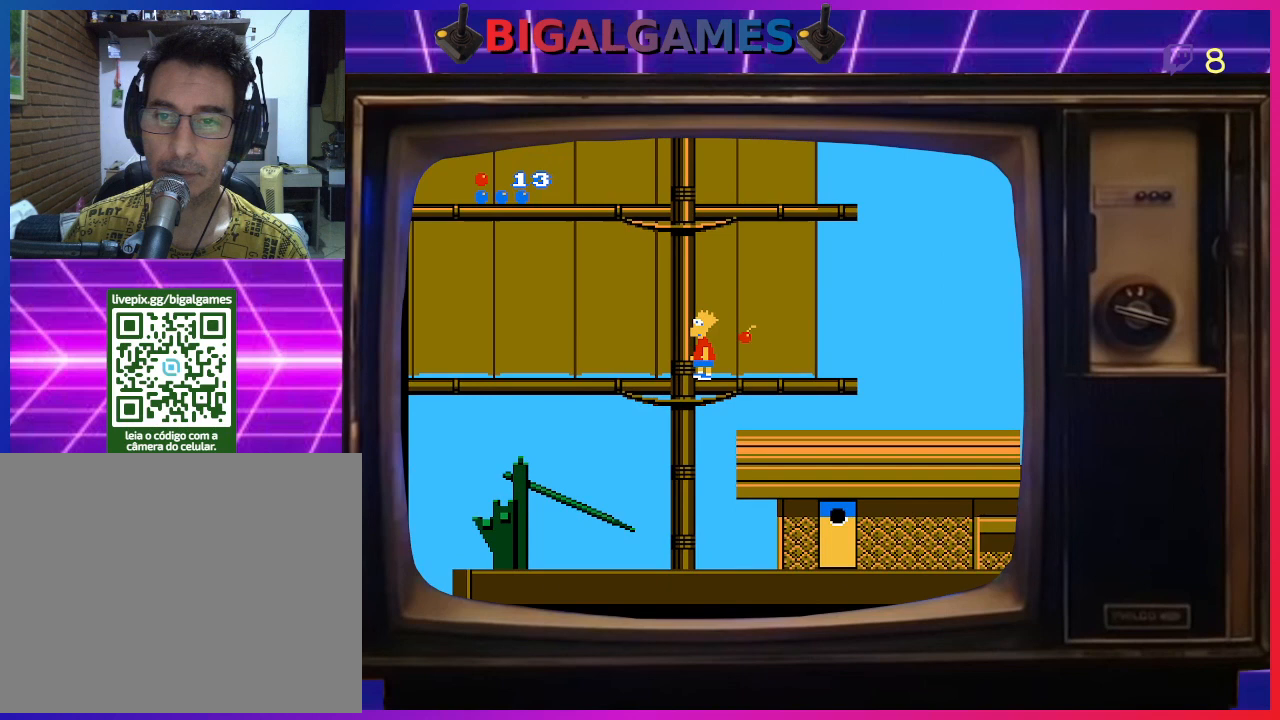
Gameplay with a controller (PlayStation layout); each line is a JSON object with the inputs held at the frame after it. "events" lists button and stick changes between this image and that frame as [ms after this image, input, new state], when the widget could be followed in between. Not read: left_stick.
{"buttons": ["DPAD_UP"], "right_stick": "center", "events": [[133, "DPAD_LEFT", "down"], [133, "DPAD_UP", "up"], [300, "DPAD_LEFT", "up"], [300, "DPAD_UP", "down"]]}
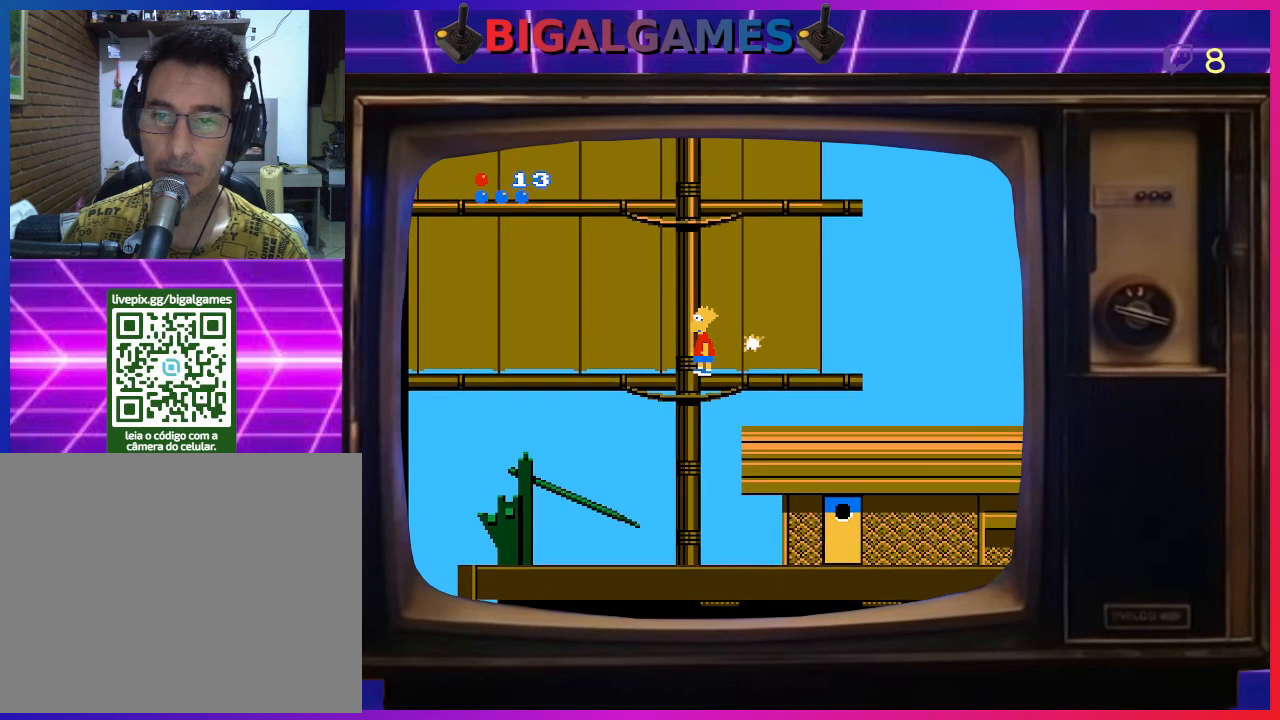
{"buttons": ["DPAD_UP"], "right_stick": "center", "events": [[267, "DPAD_LEFT", "down"], [300, "DPAD_UP", "up"], [433, "DPAD_LEFT", "up"], [433, "DPAD_UP", "down"]]}
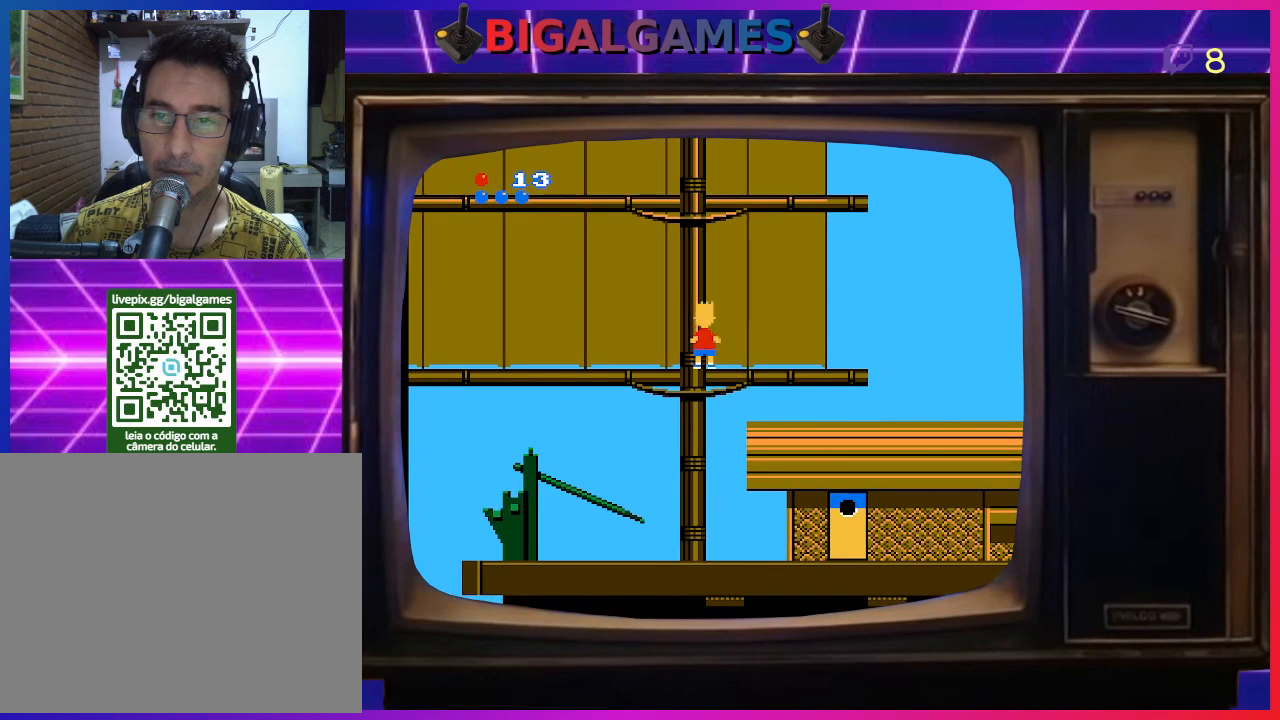
{"buttons": ["DPAD_UP"], "right_stick": "center", "events": [[233, "DPAD_LEFT", "down"], [333, "DPAD_LEFT", "up"]]}
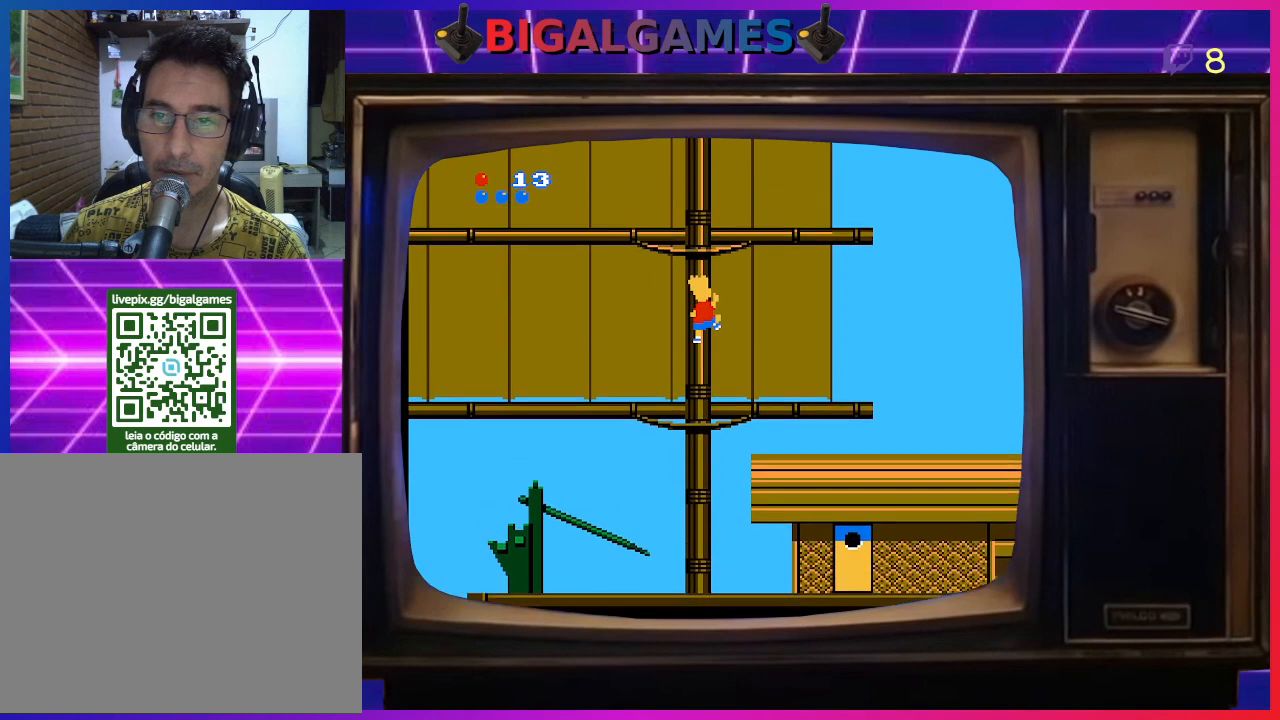
{"buttons": ["DPAD_UP"], "right_stick": "center", "events": []}
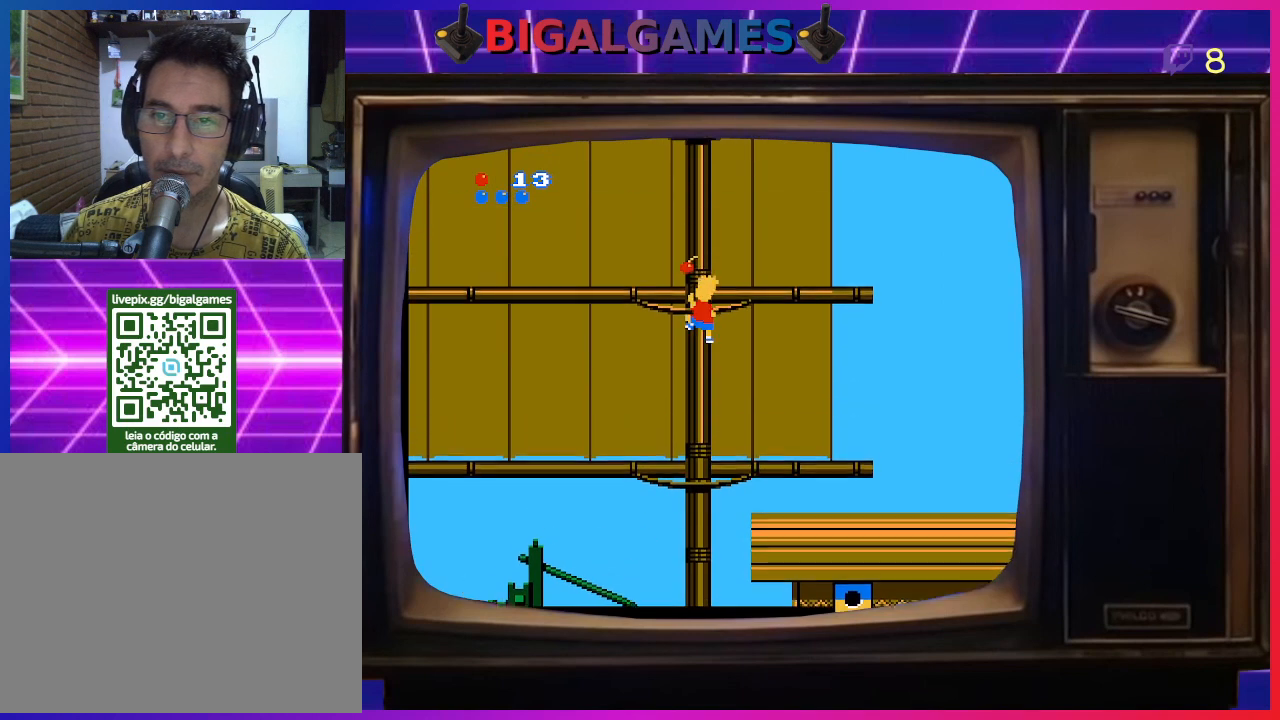
{"buttons": ["DPAD_UP"], "right_stick": "center", "events": []}
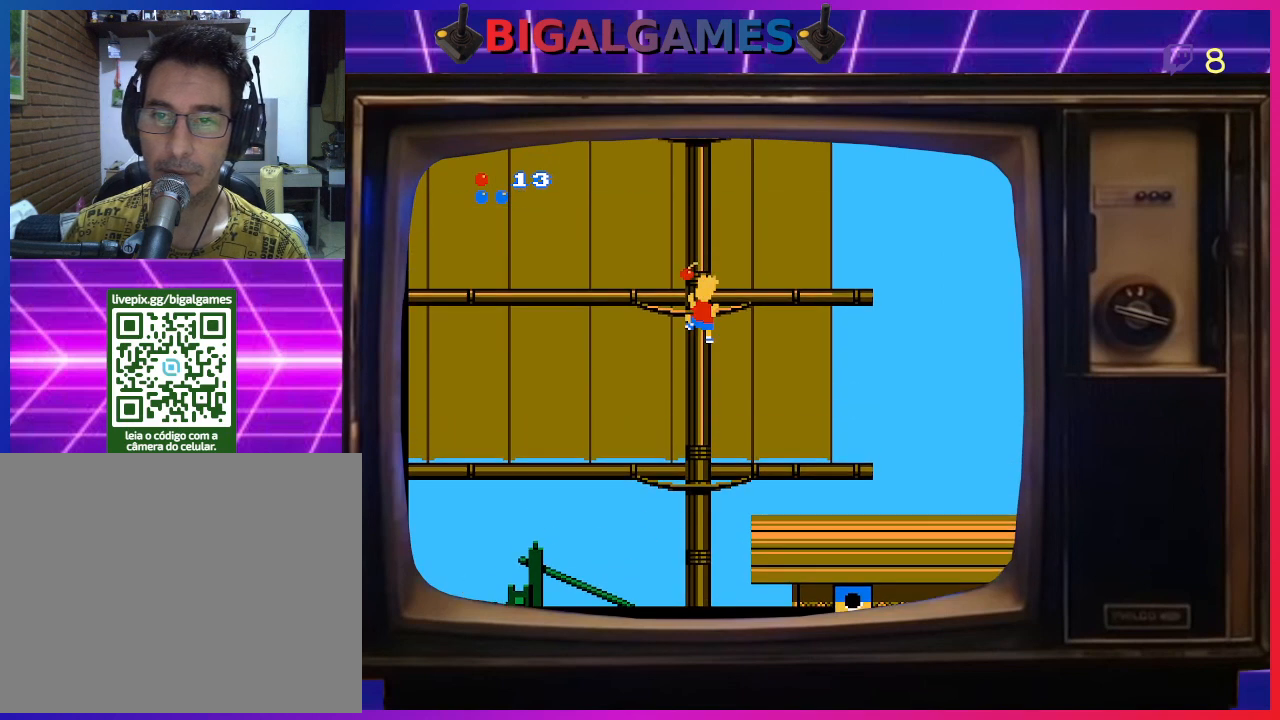
{"buttons": ["DPAD_UP"], "right_stick": "center", "events": []}
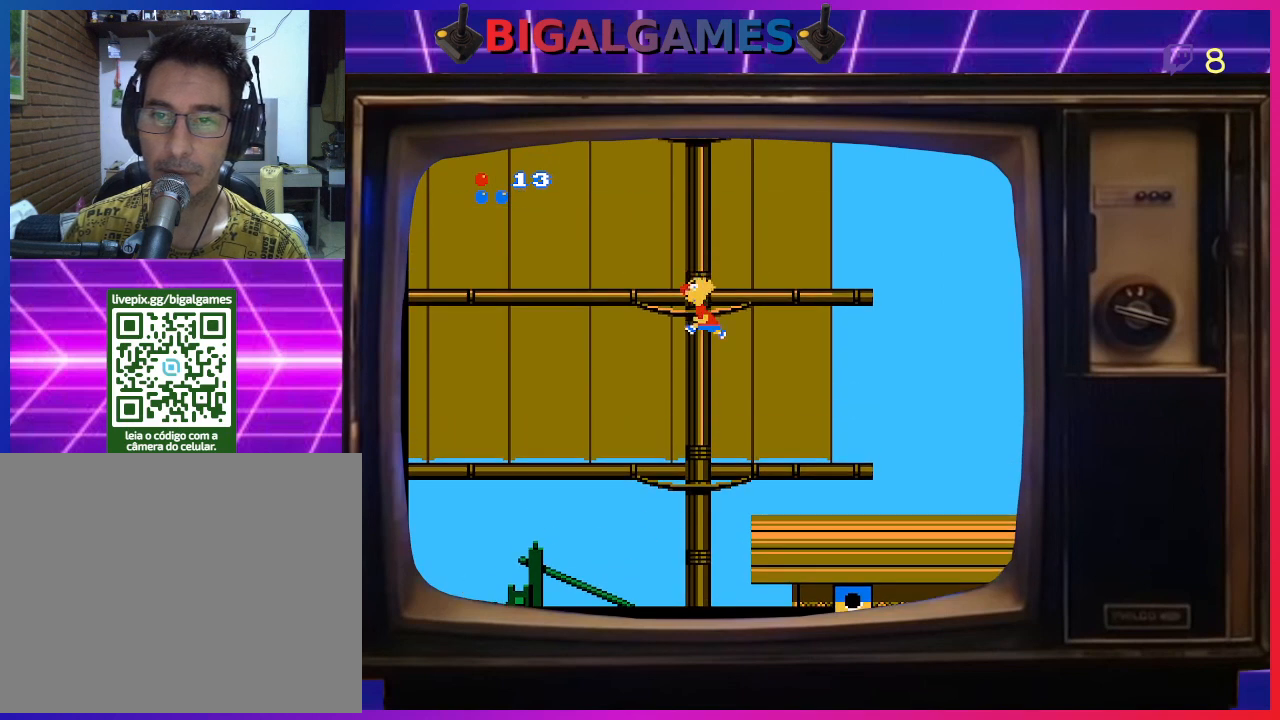
{"buttons": ["DPAD_UP"], "right_stick": "center", "events": []}
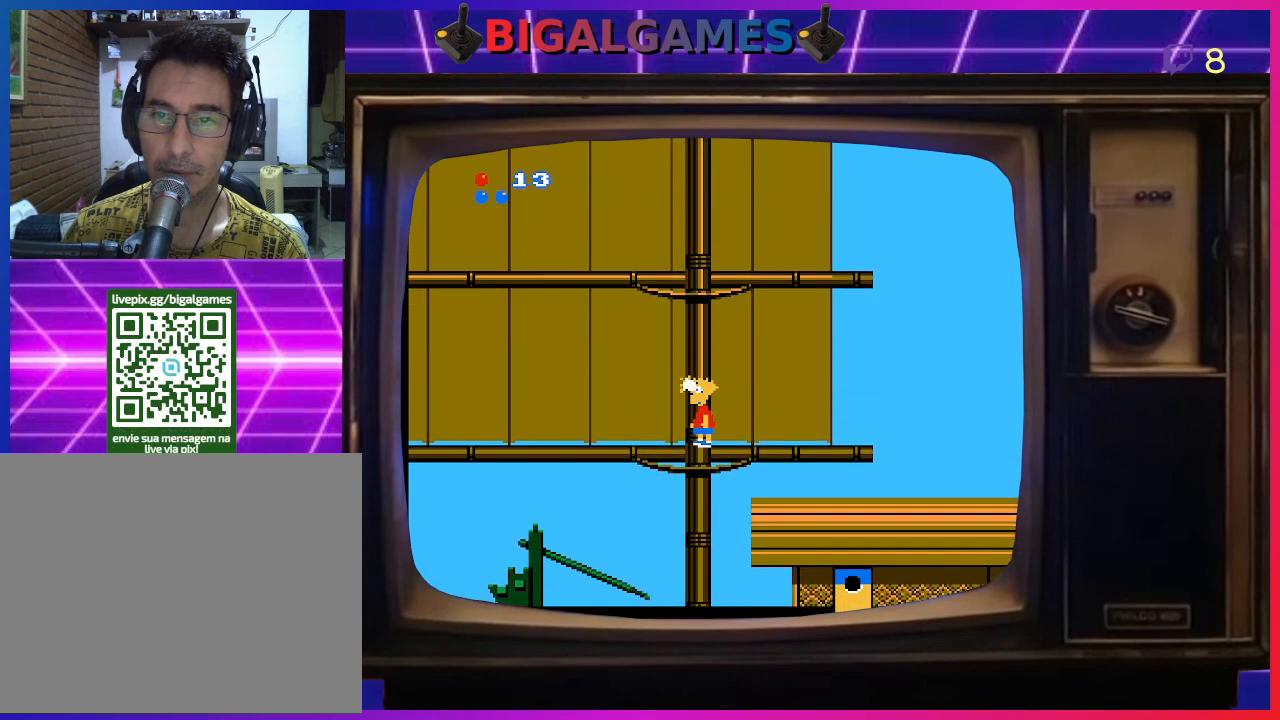
{"buttons": ["DPAD_UP"], "right_stick": "center", "events": [[367, "DPAD_UP", "up"], [500, "DPAD_UP", "down"]]}
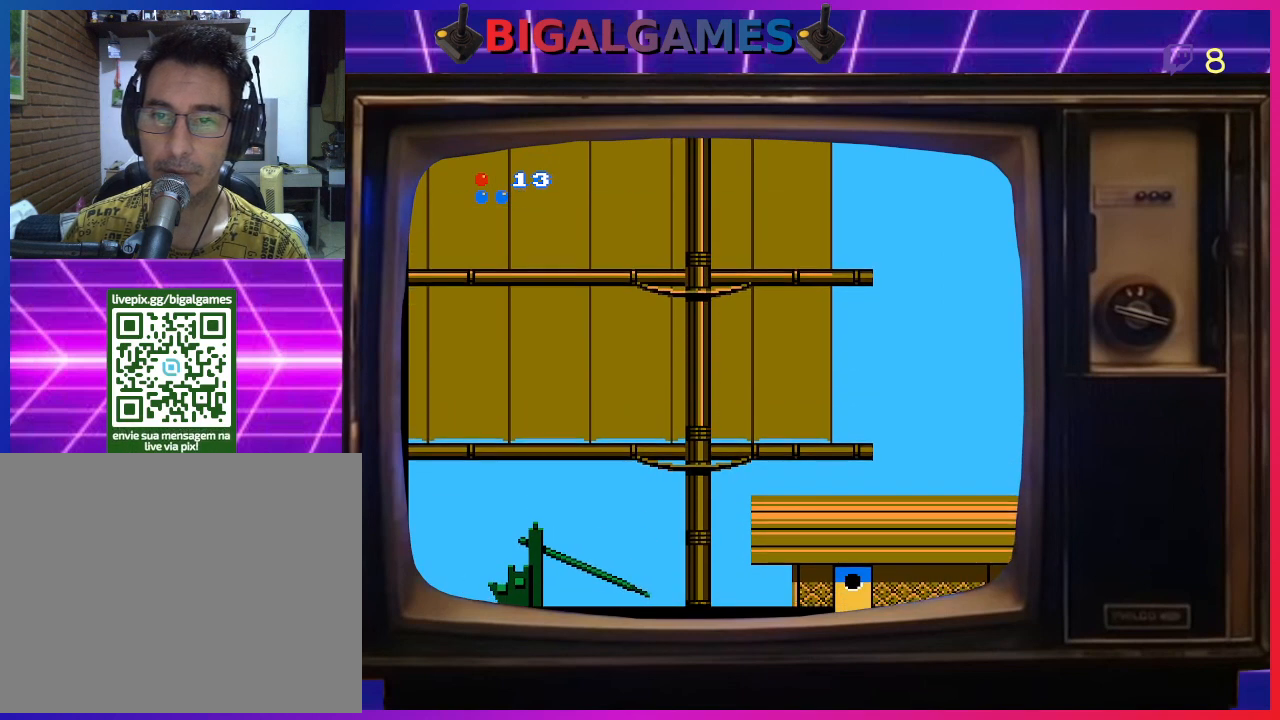
{"buttons": ["DPAD_UP"], "right_stick": "center", "events": [[133, "CIRCLE", "down"], [467, "CIRCLE", "up"]]}
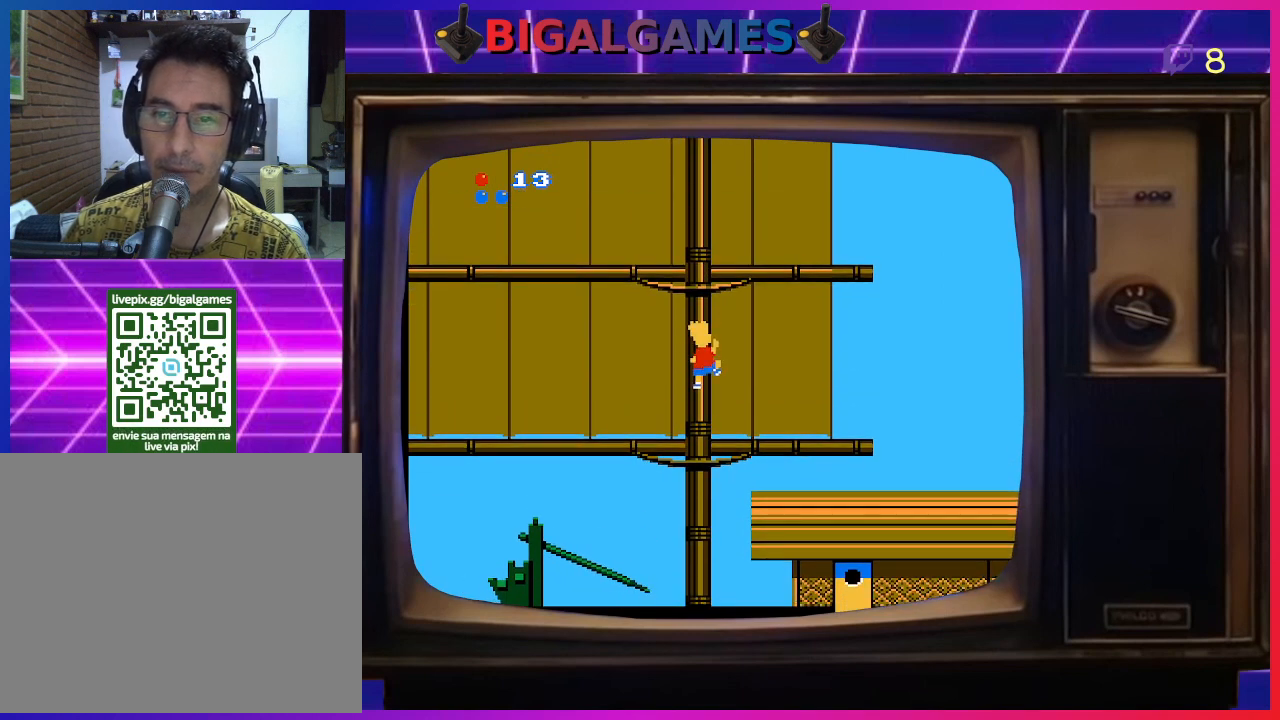
{"buttons": ["DPAD_UP"], "right_stick": "center", "events": []}
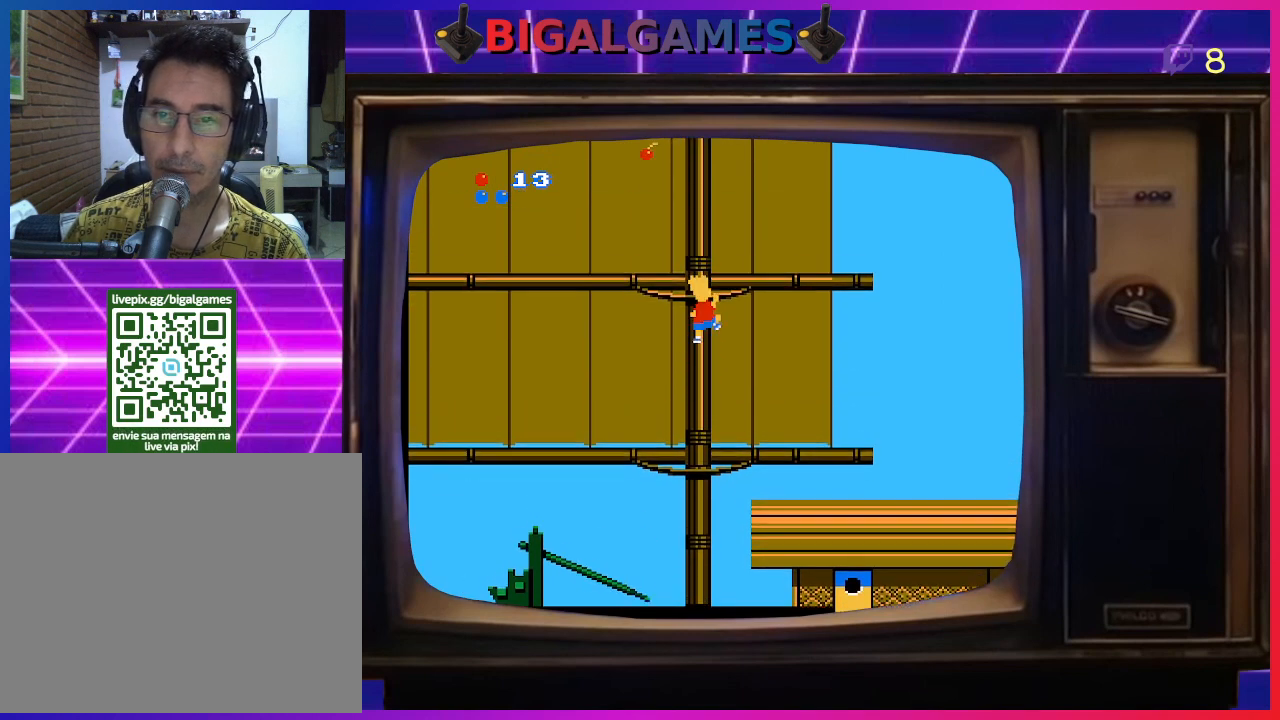
{"buttons": ["DPAD_UP"], "right_stick": "center", "events": []}
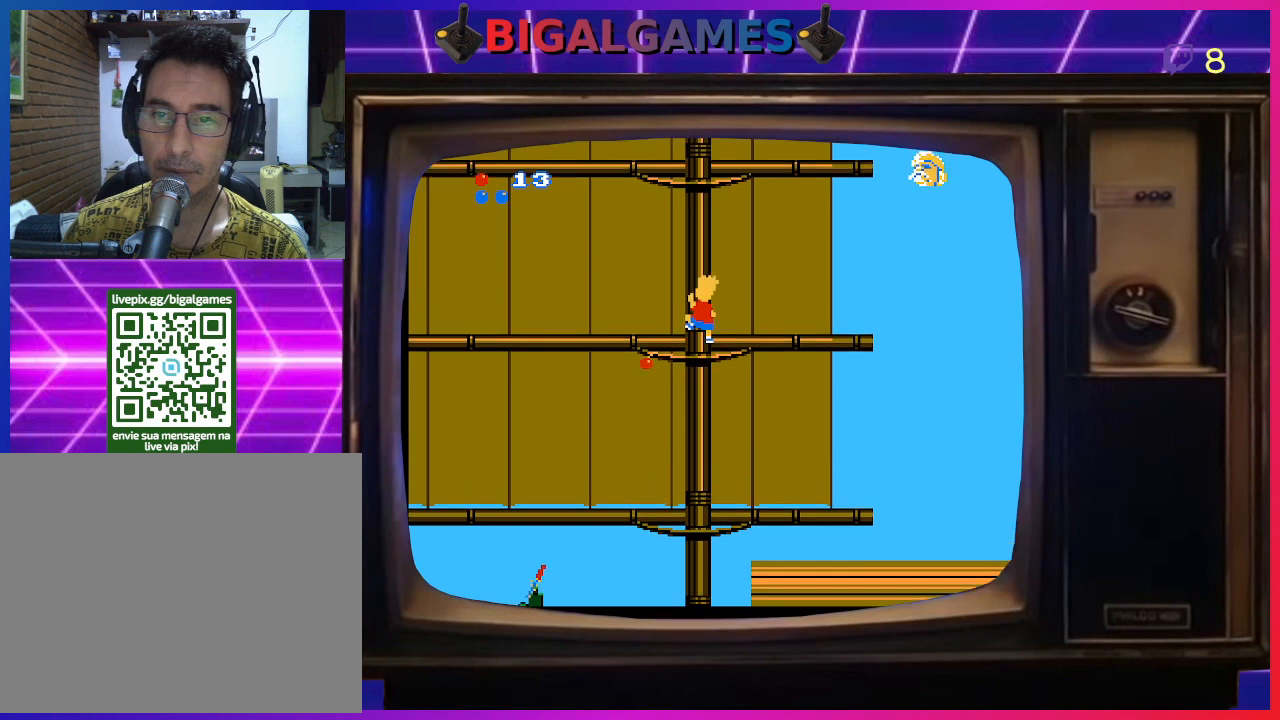
{"buttons": ["DPAD_UP"], "right_stick": "center", "events": []}
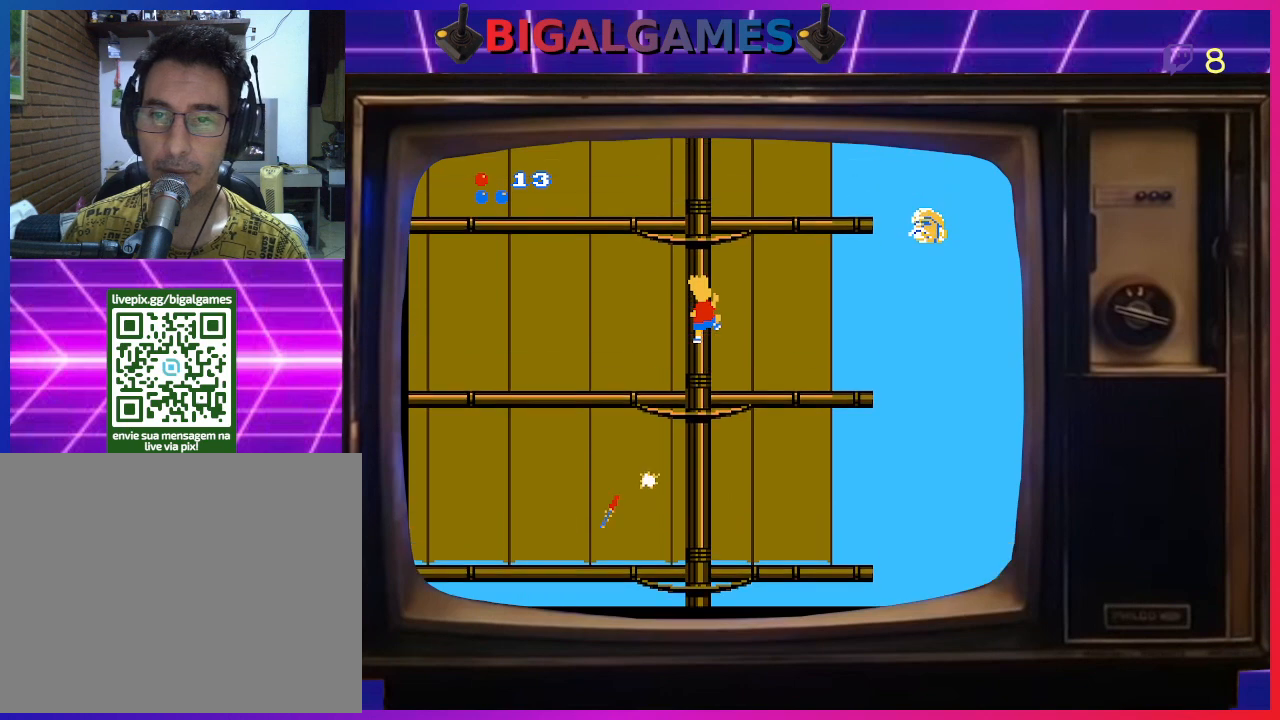
{"buttons": ["DPAD_UP"], "right_stick": "center", "events": []}
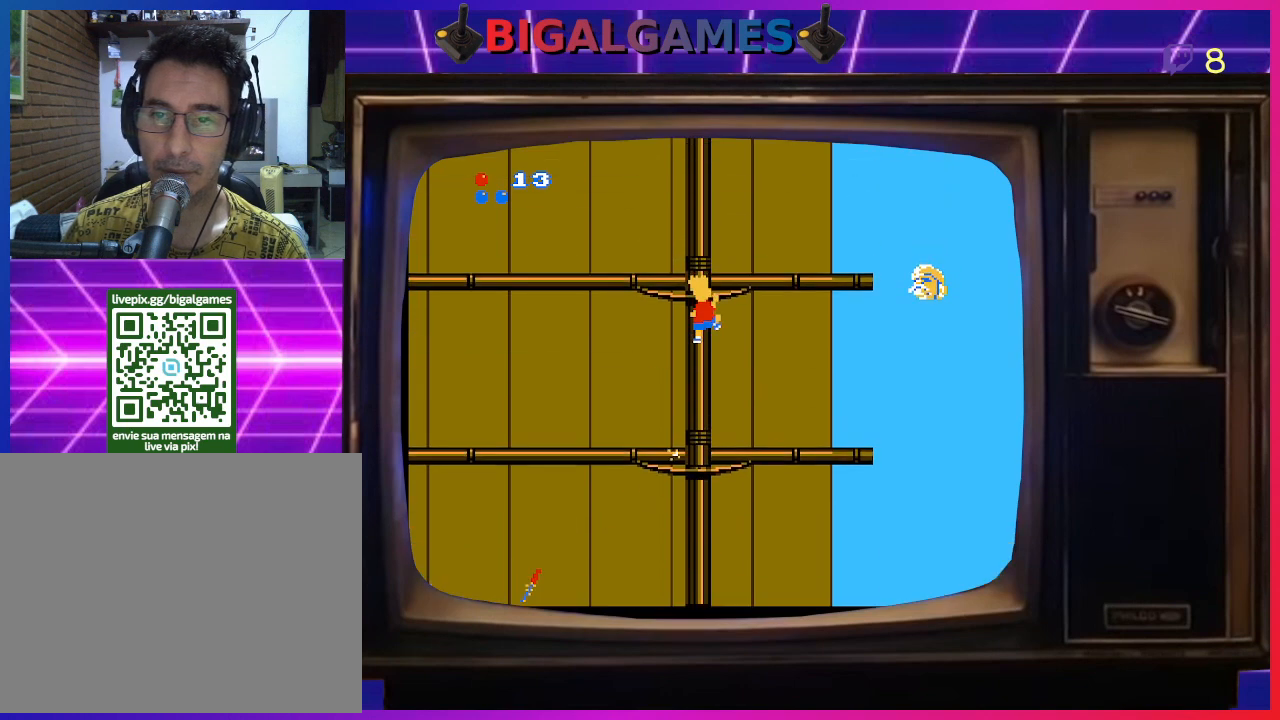
{"buttons": ["DPAD_UP"], "right_stick": "center", "events": []}
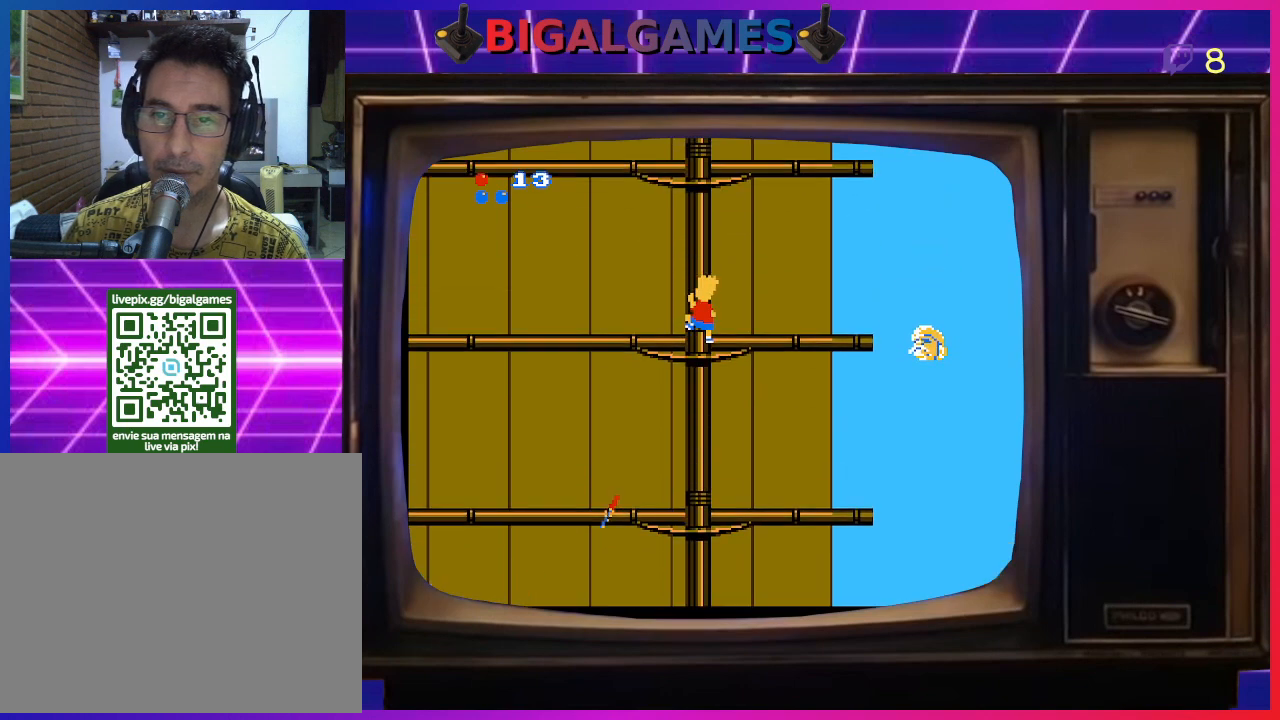
{"buttons": ["DPAD_RIGHT"], "right_stick": "center", "events": [[200, "DPAD_UP", "up"], [300, "DPAD_RIGHT", "down"]]}
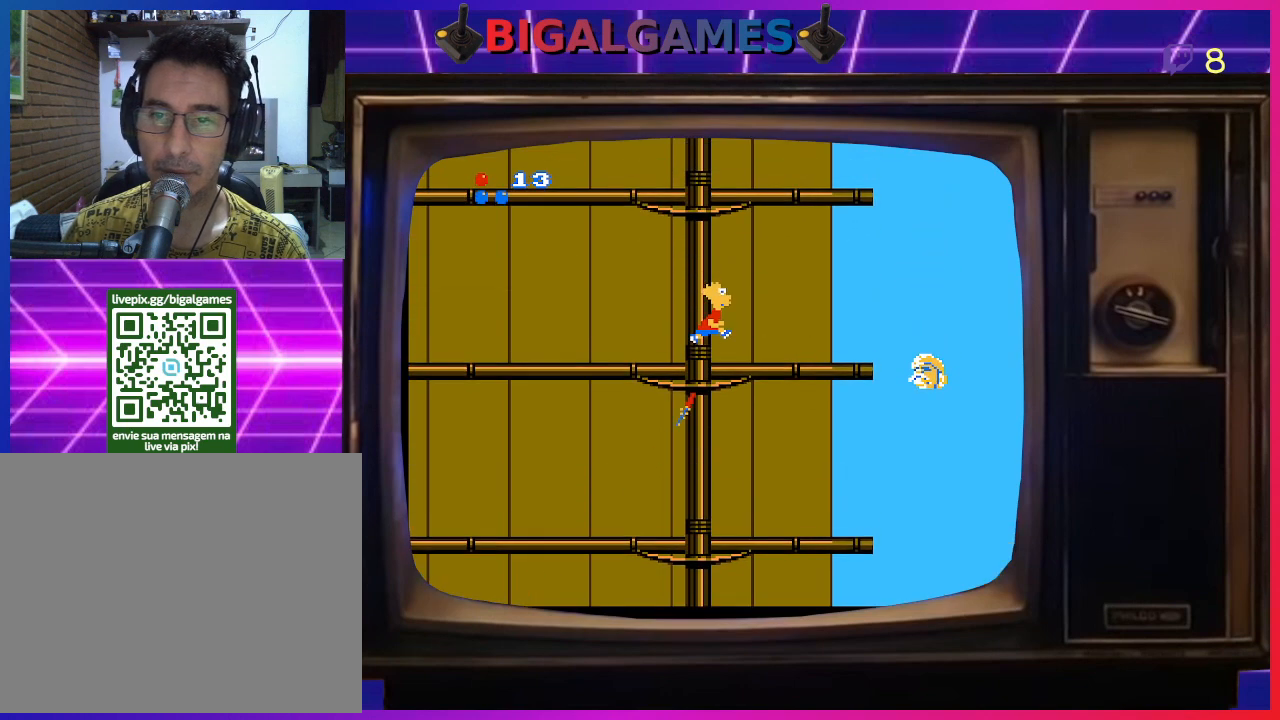
{"buttons": ["DPAD_RIGHT"], "right_stick": "center", "events": []}
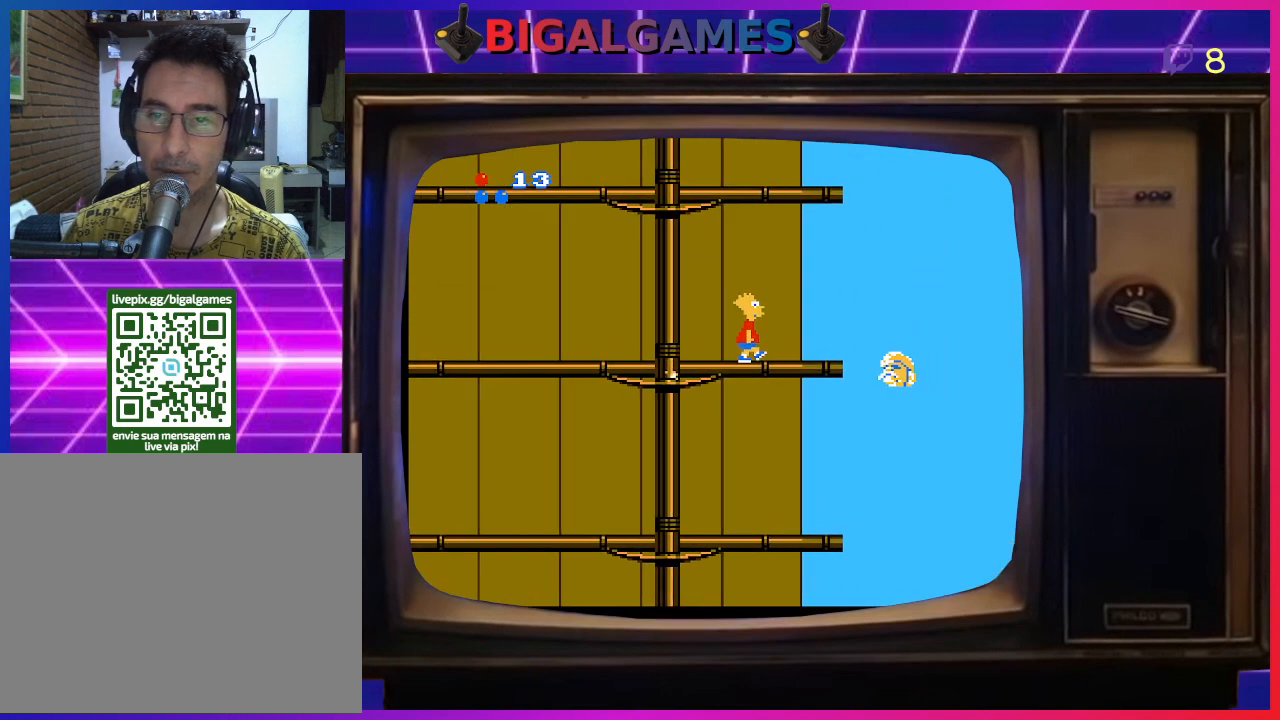
{"buttons": ["DPAD_RIGHT"], "right_stick": "center", "events": []}
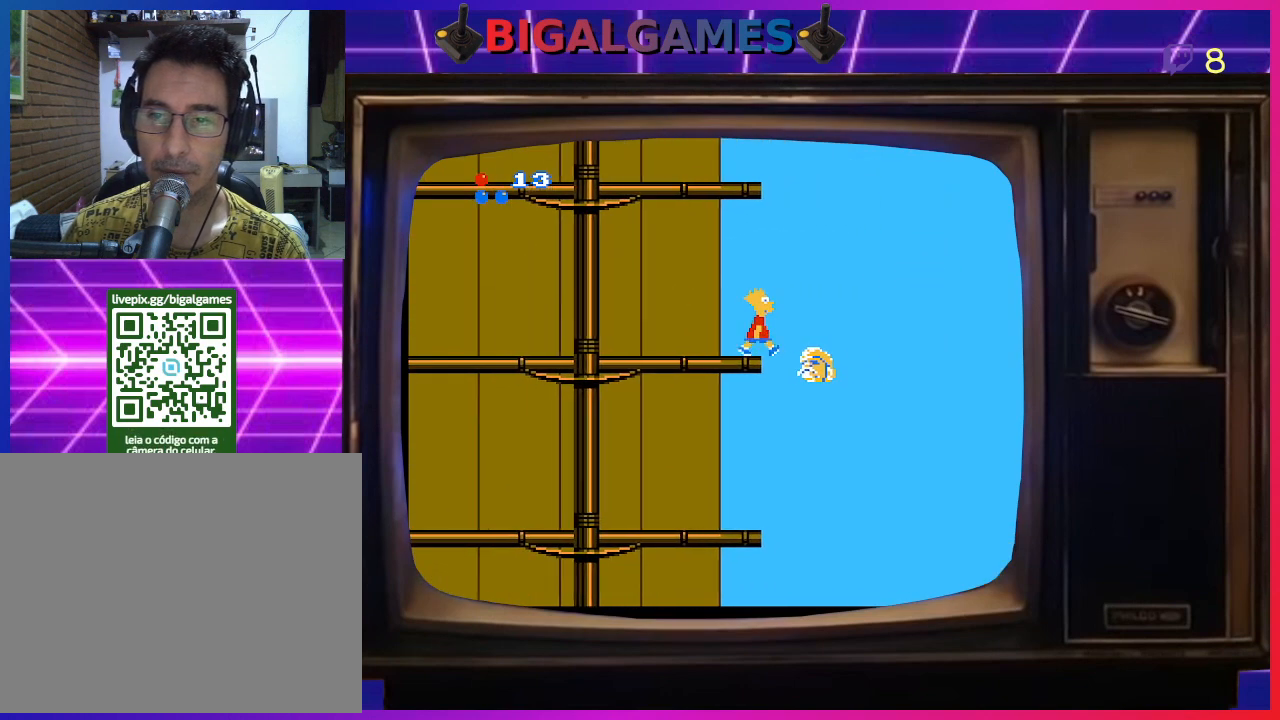
{"buttons": ["DPAD_LEFT"], "right_stick": "center", "events": [[300, "DPAD_RIGHT", "up"], [367, "DPAD_LEFT", "down"]]}
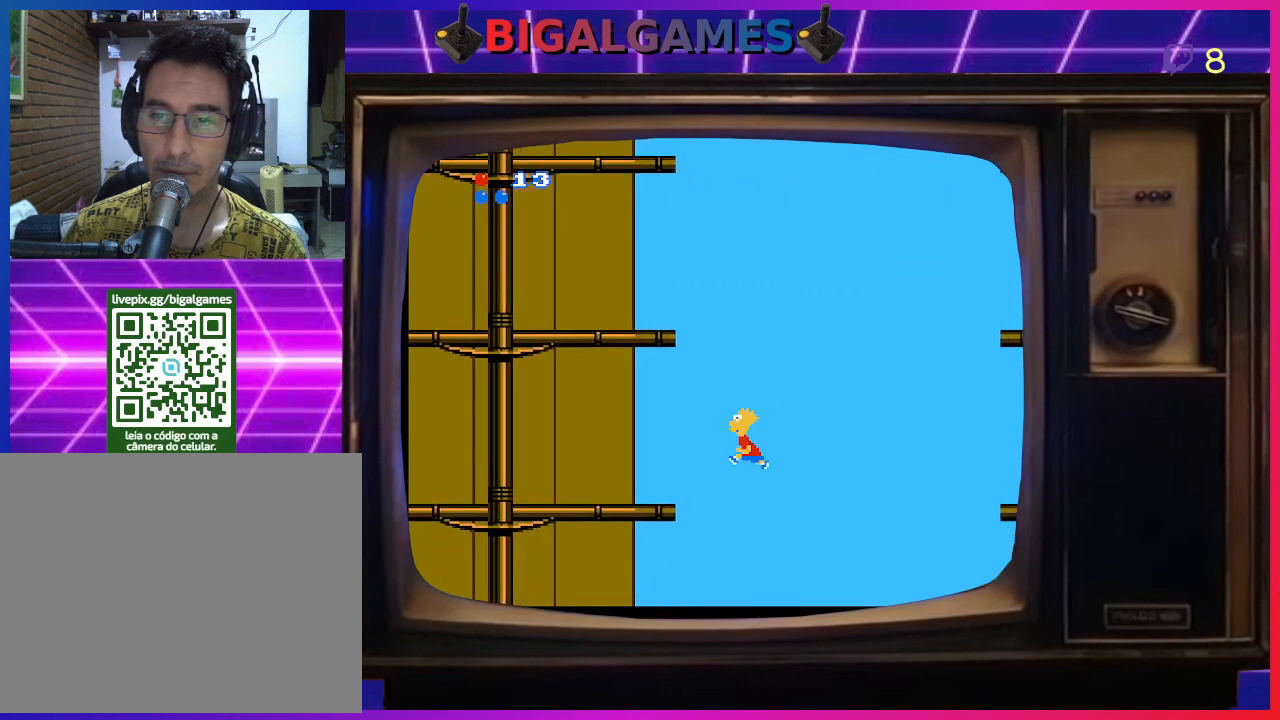
{"buttons": ["DPAD_LEFT"], "right_stick": "center", "events": [[300, "DPAD_LEFT", "up"], [433, "DPAD_LEFT", "down"]]}
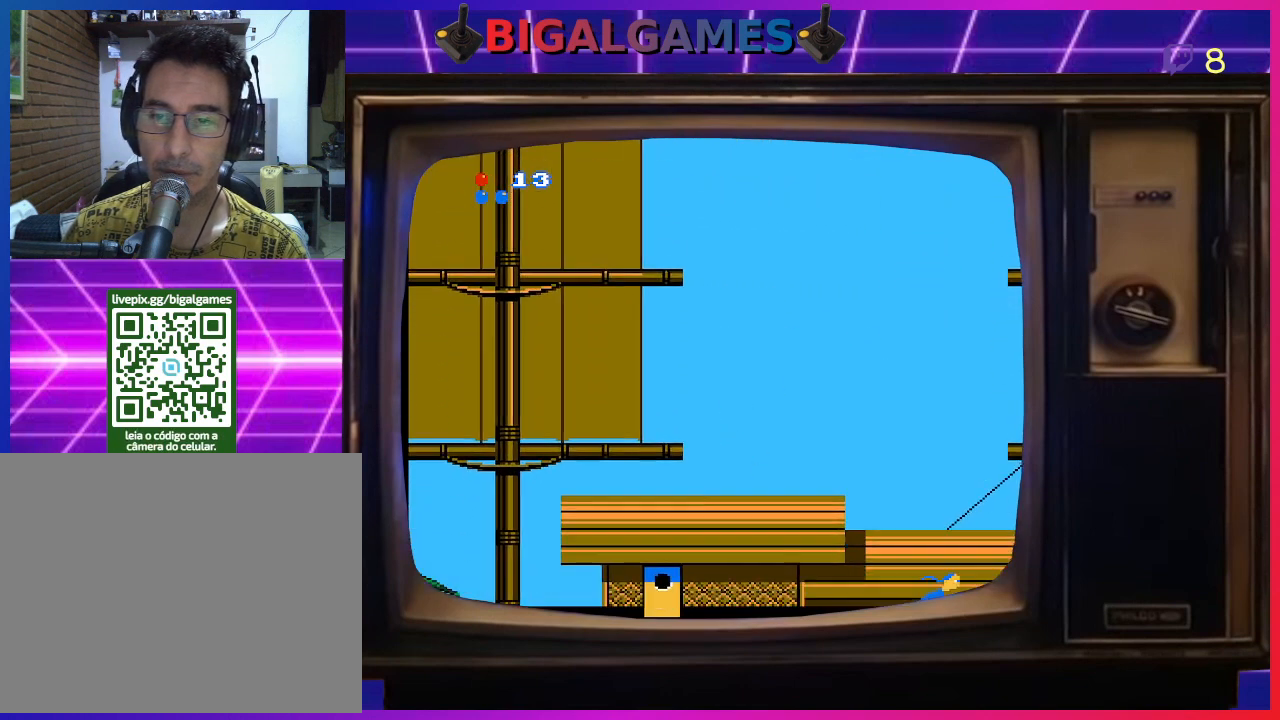
{"buttons": ["CIRCLE", "DPAD_UP", "DPAD_LEFT"], "right_stick": "center", "events": [[233, "CIRCLE", "down"], [267, "DPAD_UP", "down"]]}
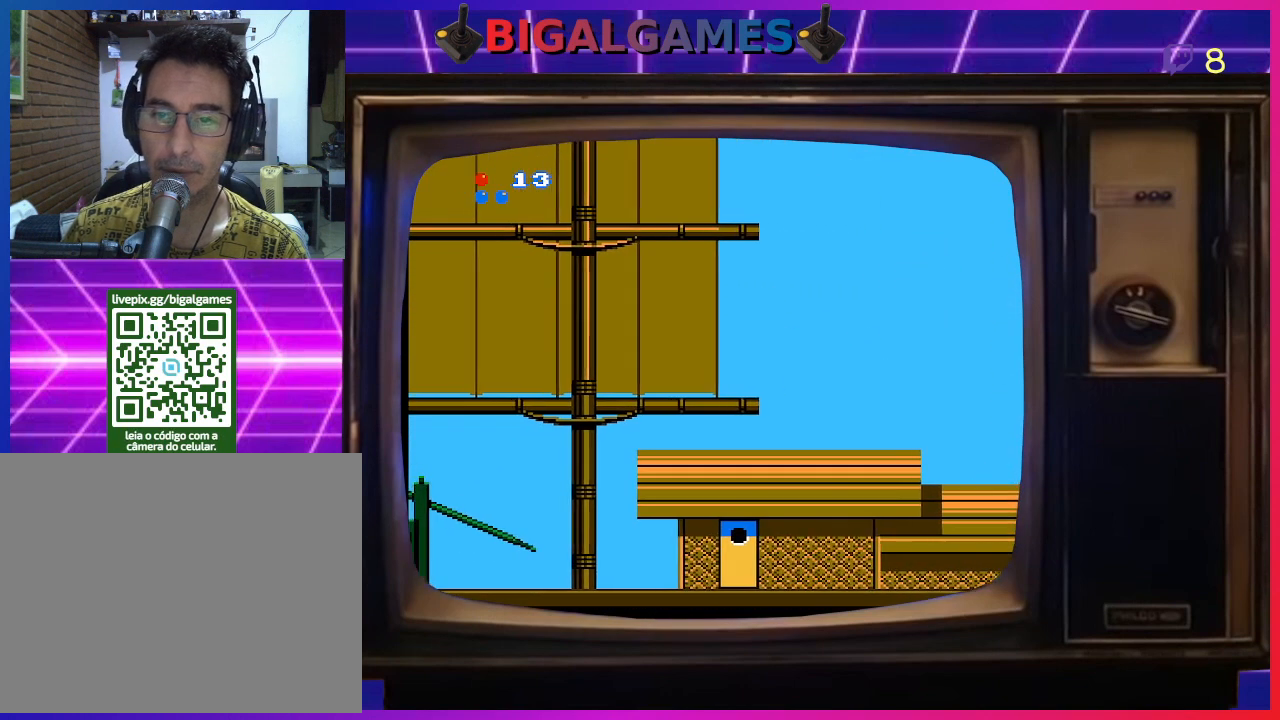
{"buttons": ["CIRCLE", "DPAD_LEFT"], "right_stick": "center", "events": [[133, "DPAD_UP", "up"]]}
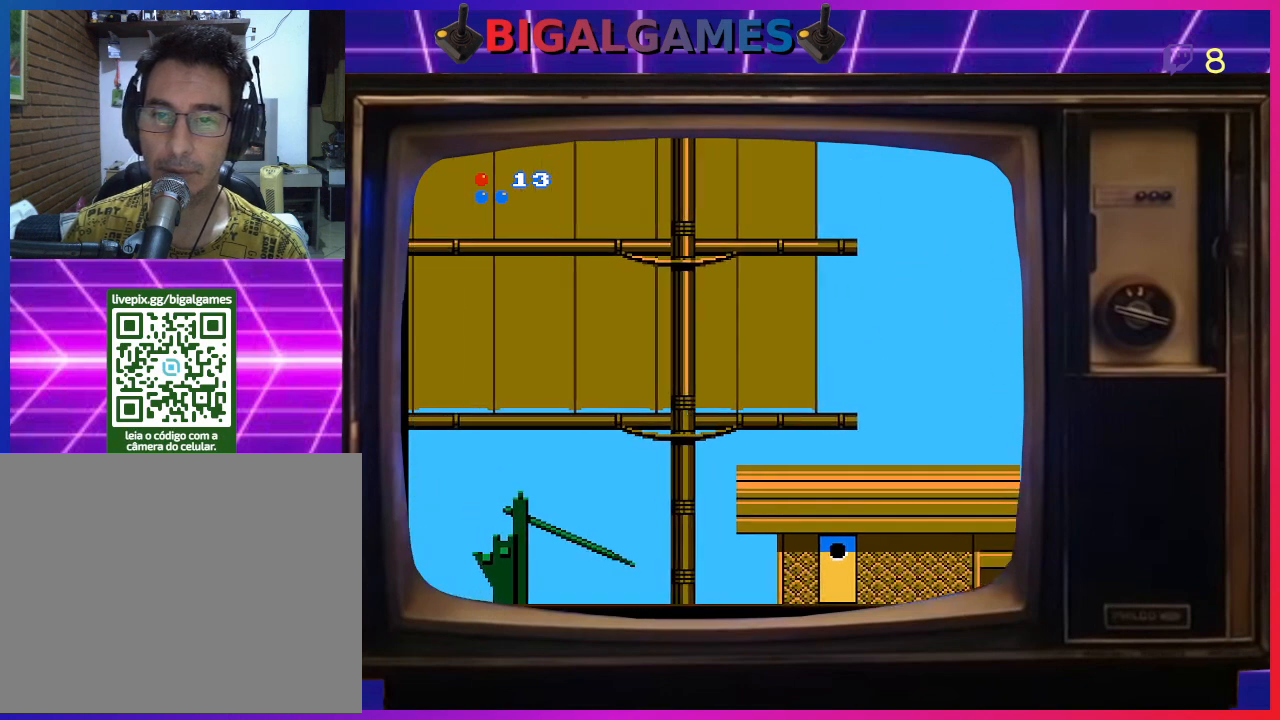
{"buttons": ["DPAD_UP", "DPAD_RIGHT"], "right_stick": "center", "events": [[33, "CIRCLE", "up"], [33, "DPAD_UP", "down"], [133, "DPAD_LEFT", "up"], [467, "DPAD_RIGHT", "down"]]}
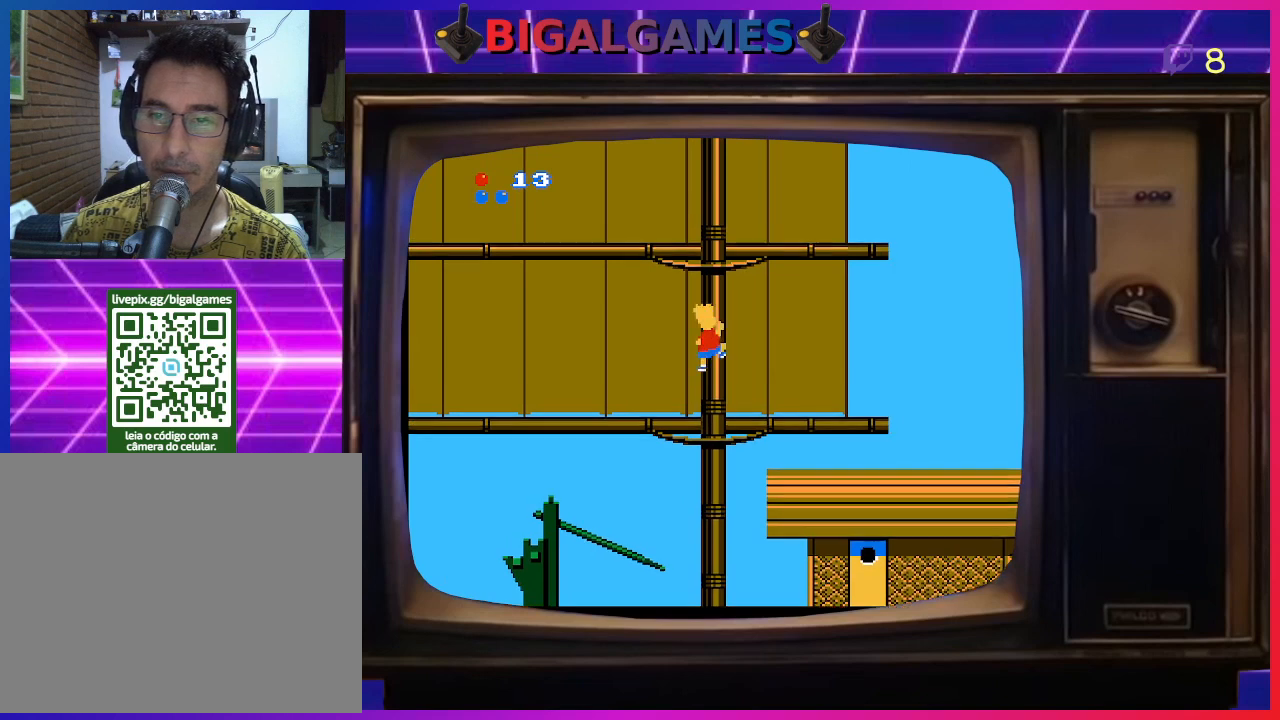
{"buttons": ["DPAD_UP"], "right_stick": "center", "events": [[100, "DPAD_RIGHT", "up"]]}
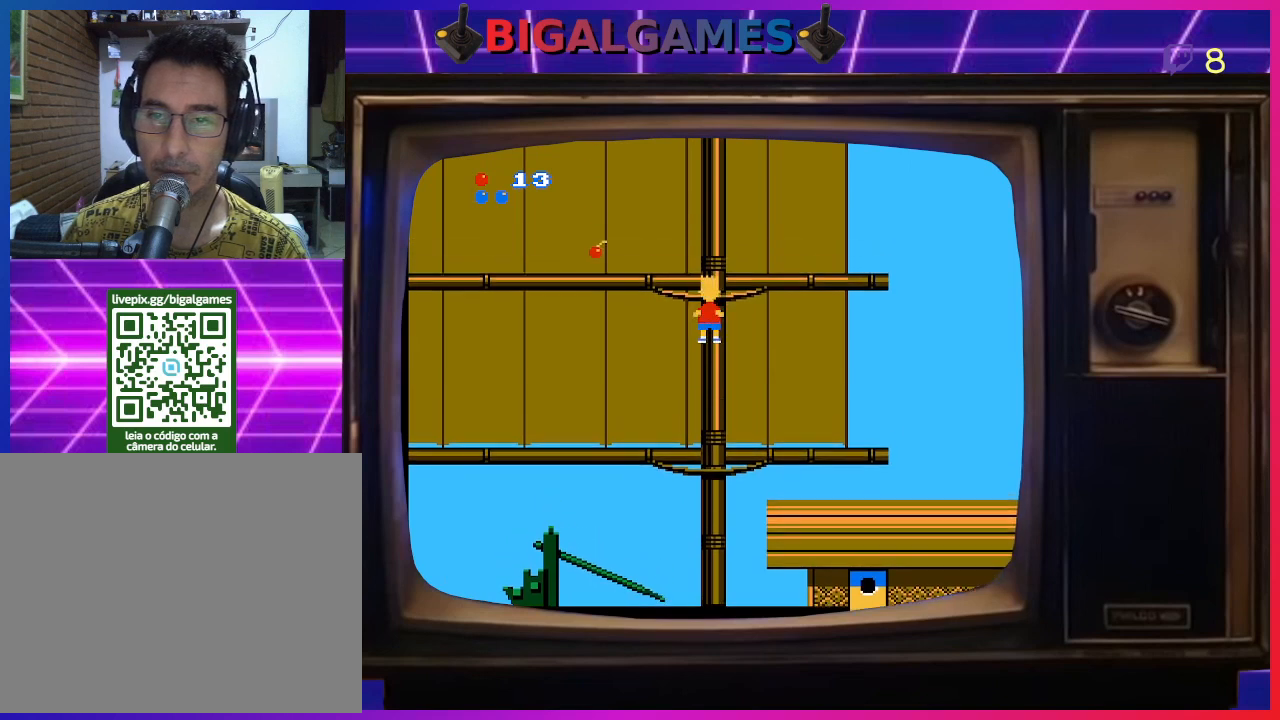
{"buttons": ["DPAD_UP"], "right_stick": "center", "events": []}
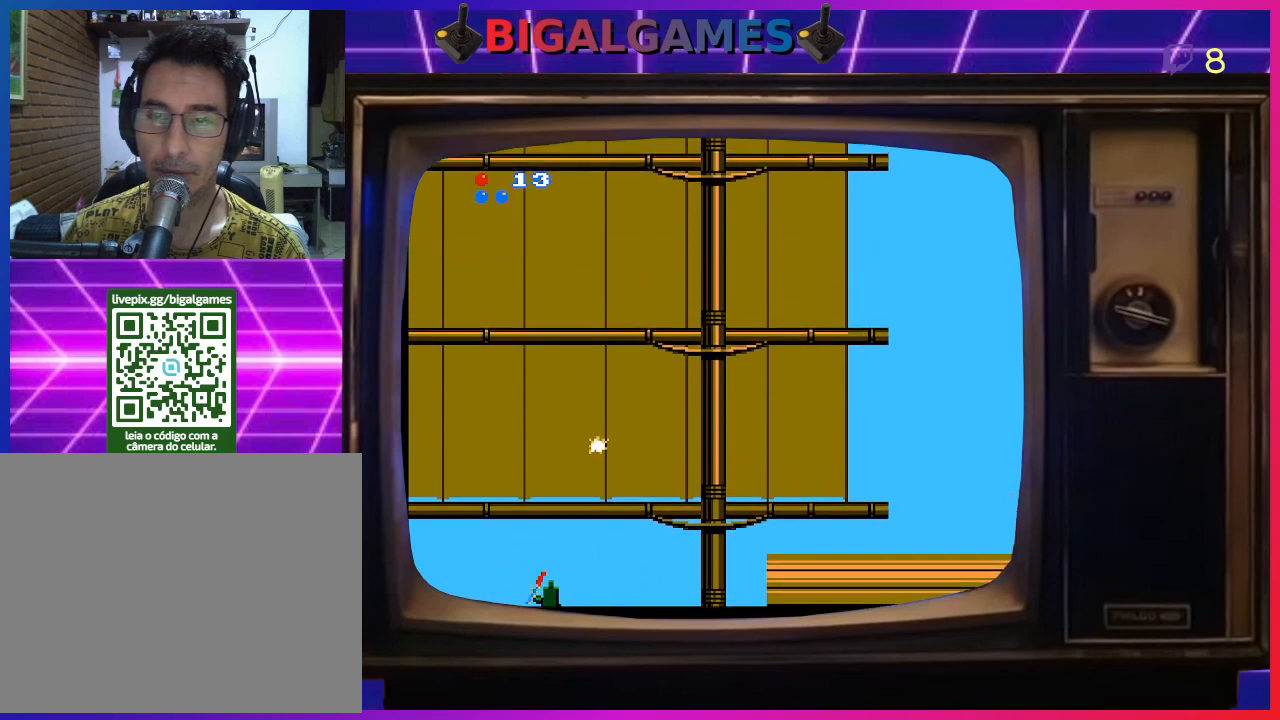
{"buttons": ["DPAD_UP"], "right_stick": "center", "events": []}
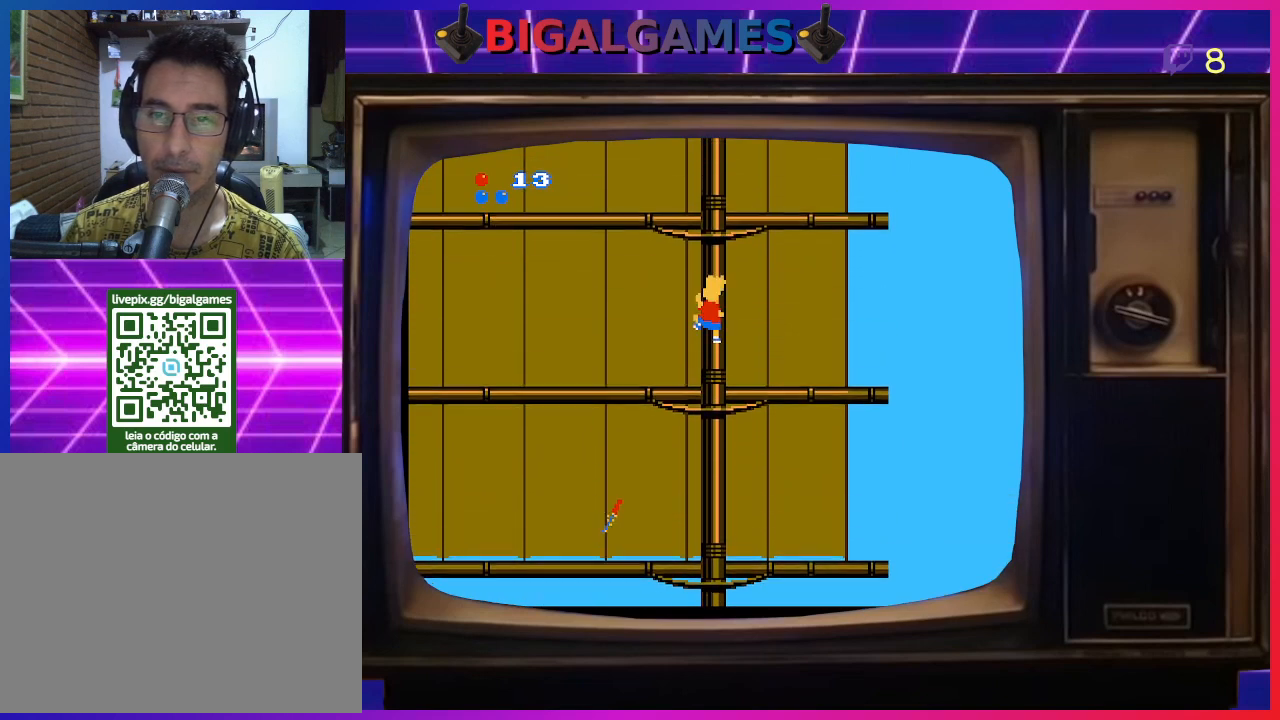
{"buttons": ["DPAD_UP"], "right_stick": "center", "events": []}
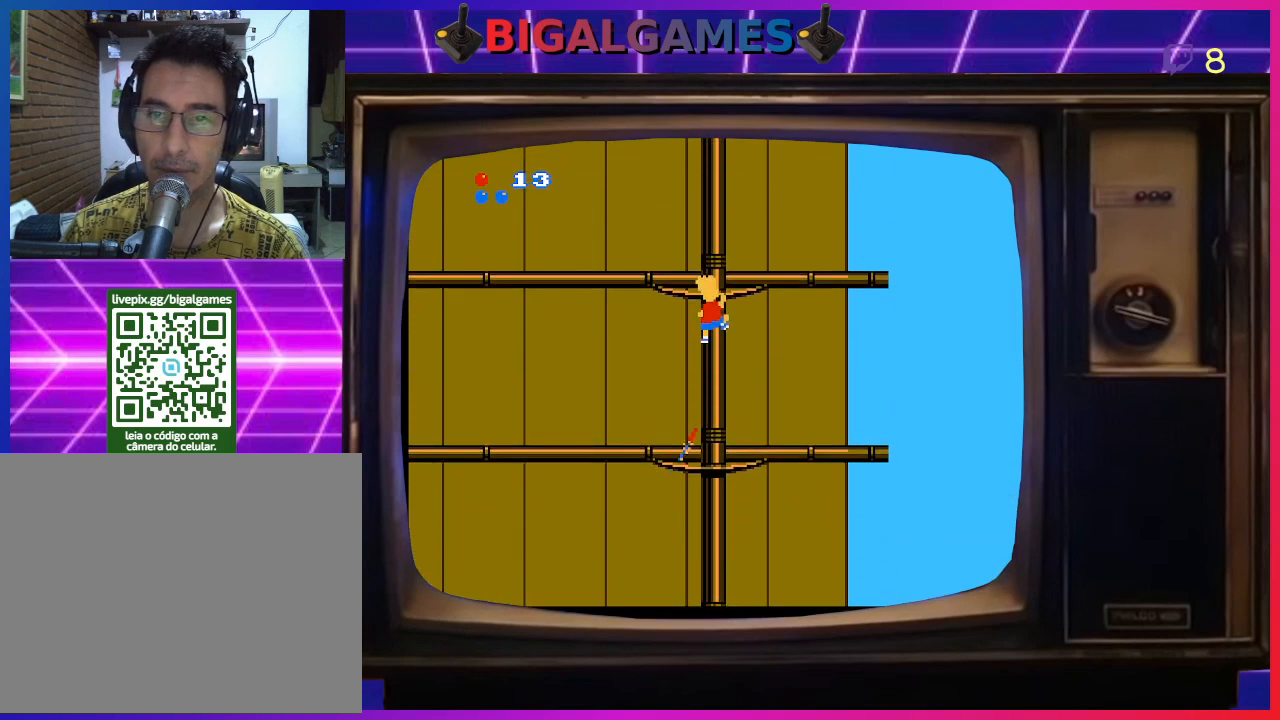
{"buttons": ["DPAD_UP"], "right_stick": "center", "events": []}
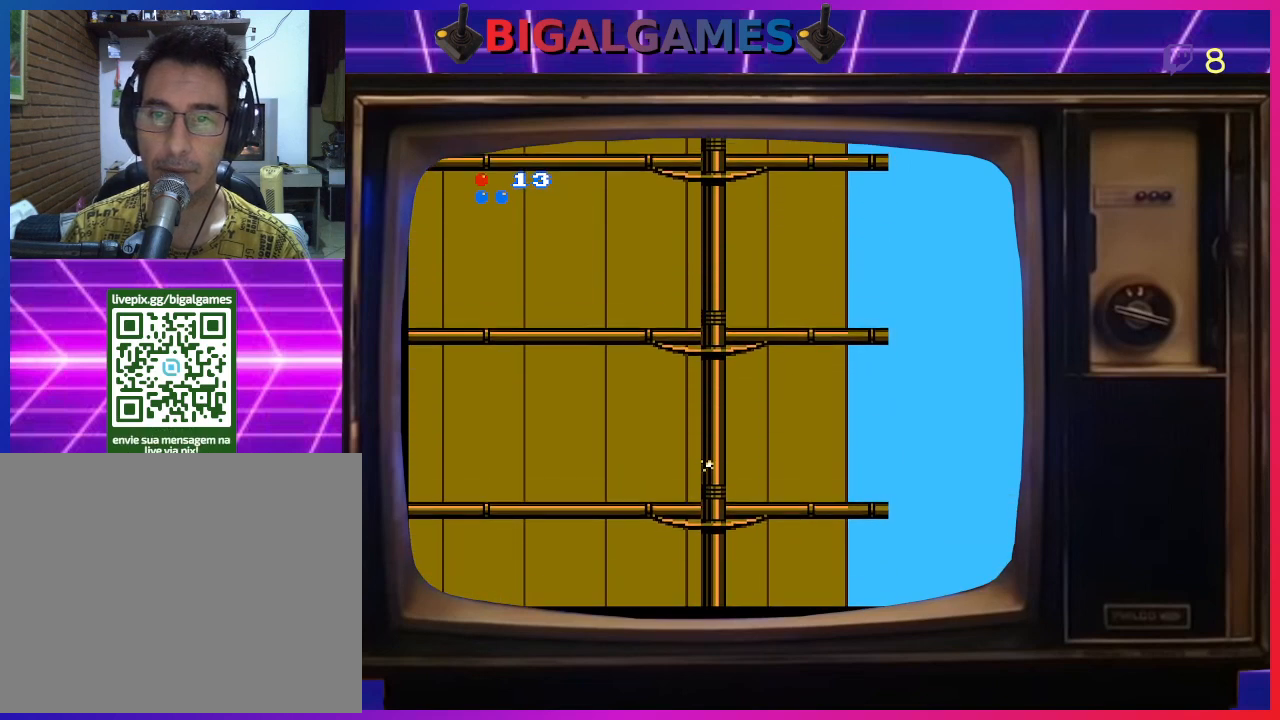
{"buttons": ["DPAD_UP"], "right_stick": "center", "events": []}
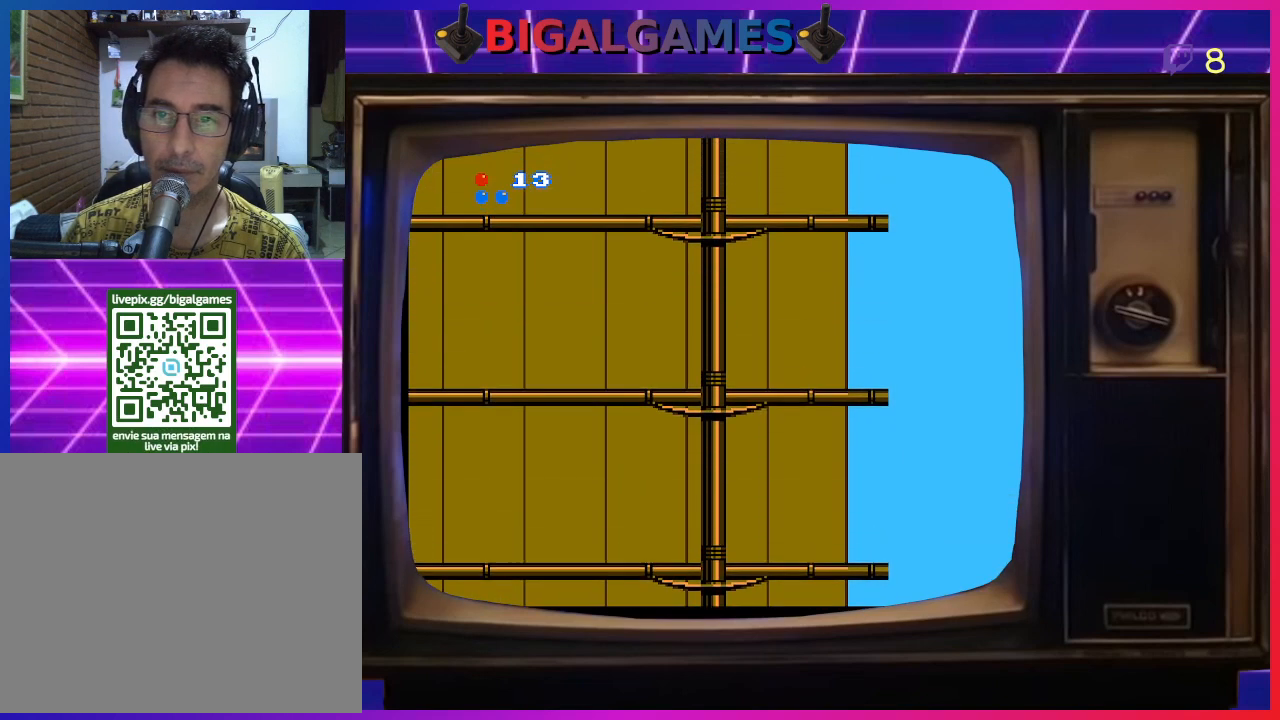
{"buttons": ["DPAD_UP"], "right_stick": "center", "events": []}